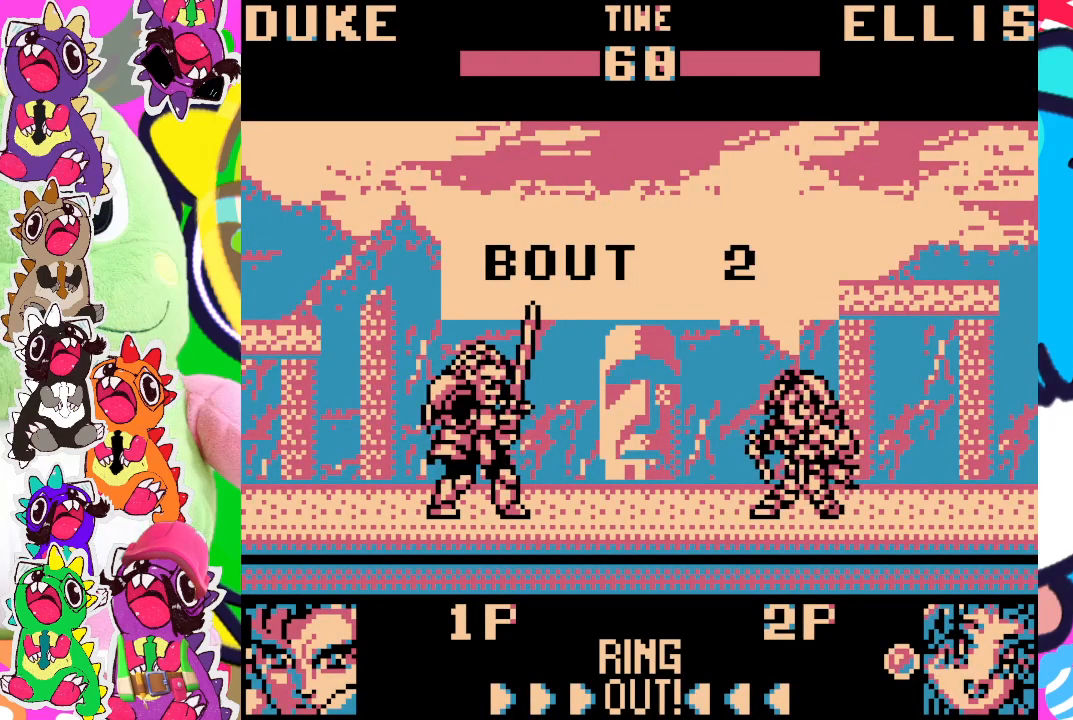
Gameplay with a controller (PlayStation layout); each line is a JSON object with the inputs held at the frame after it. "events" lists button and stick changes between this image and that frame as [ms after this image, input, new state], when the widget could be followed in between. Not read: L3 R3 right_stick.
{"buttons": ["DPAD_UP"], "left_stick": "center", "events": [[350, "DPAD_UP", "down"]]}
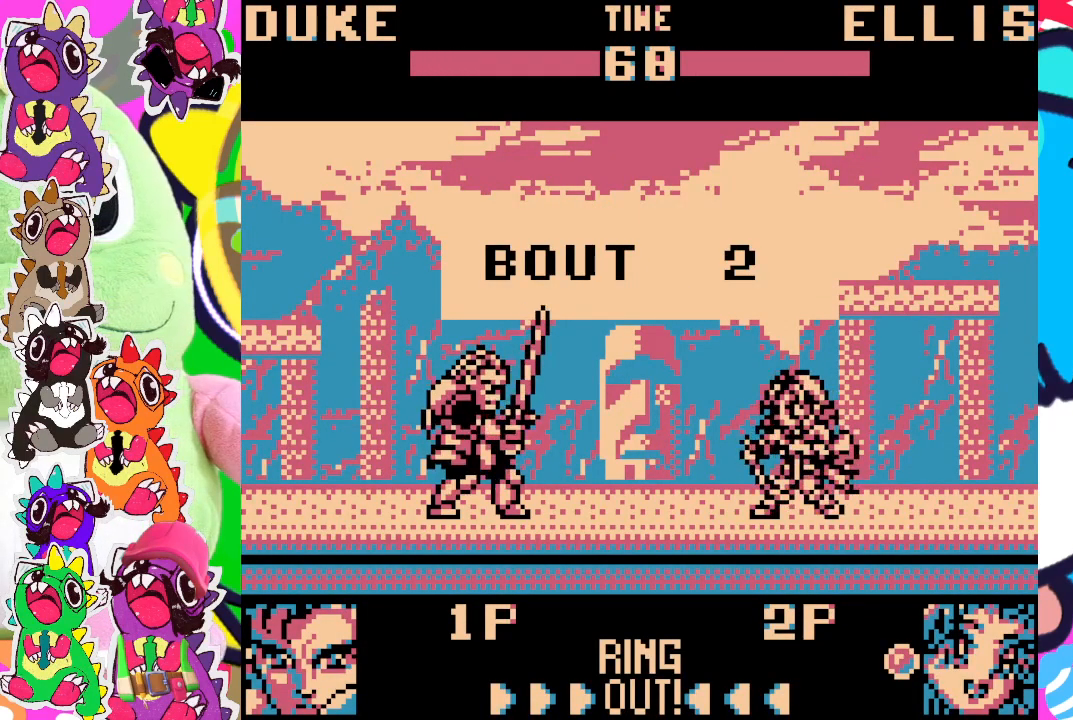
{"buttons": ["DPAD_UP"], "left_stick": "center", "events": [[150, "DPAD_RIGHT", "down"], [217, "DPAD_RIGHT", "up"]]}
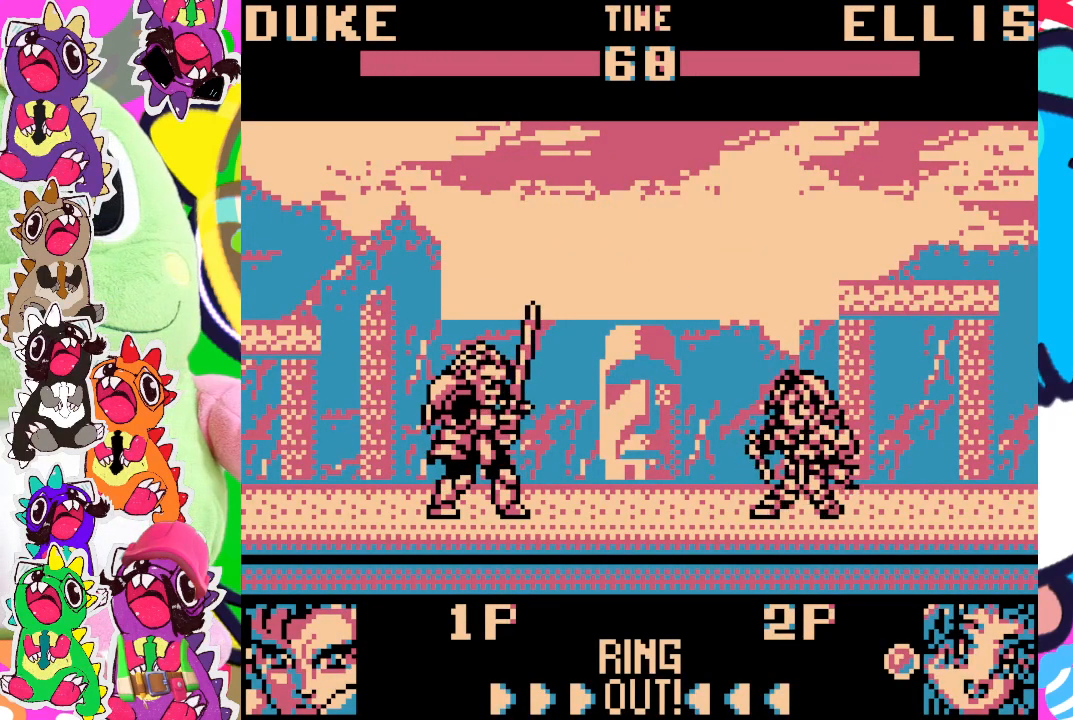
{"buttons": ["DPAD_UP", "DPAD_RIGHT"], "left_stick": "center", "events": [[17, "DPAD_RIGHT", "down"]]}
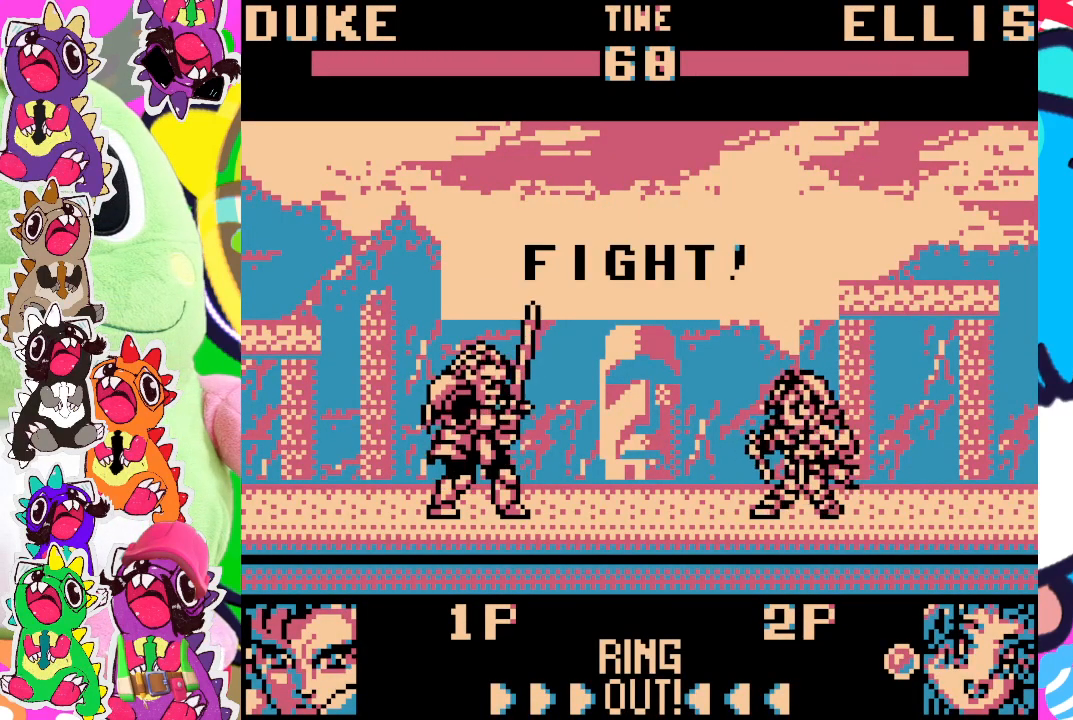
{"buttons": ["DPAD_UP", "DPAD_RIGHT"], "left_stick": "center", "events": []}
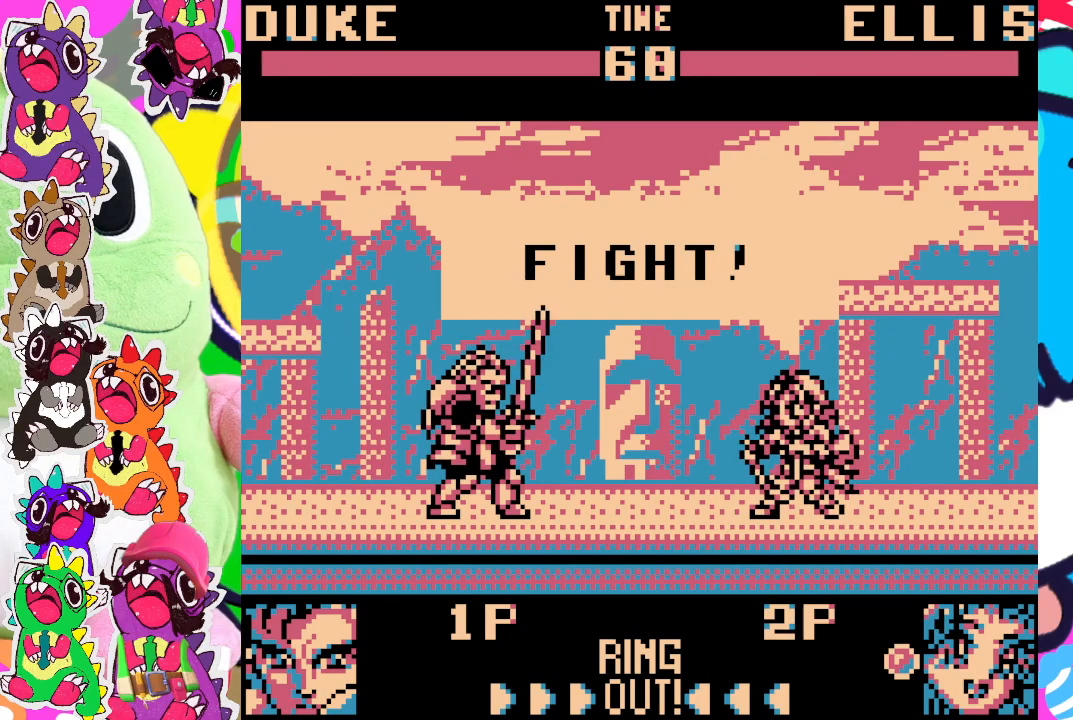
{"buttons": ["DPAD_UP", "DPAD_RIGHT"], "left_stick": "center", "events": []}
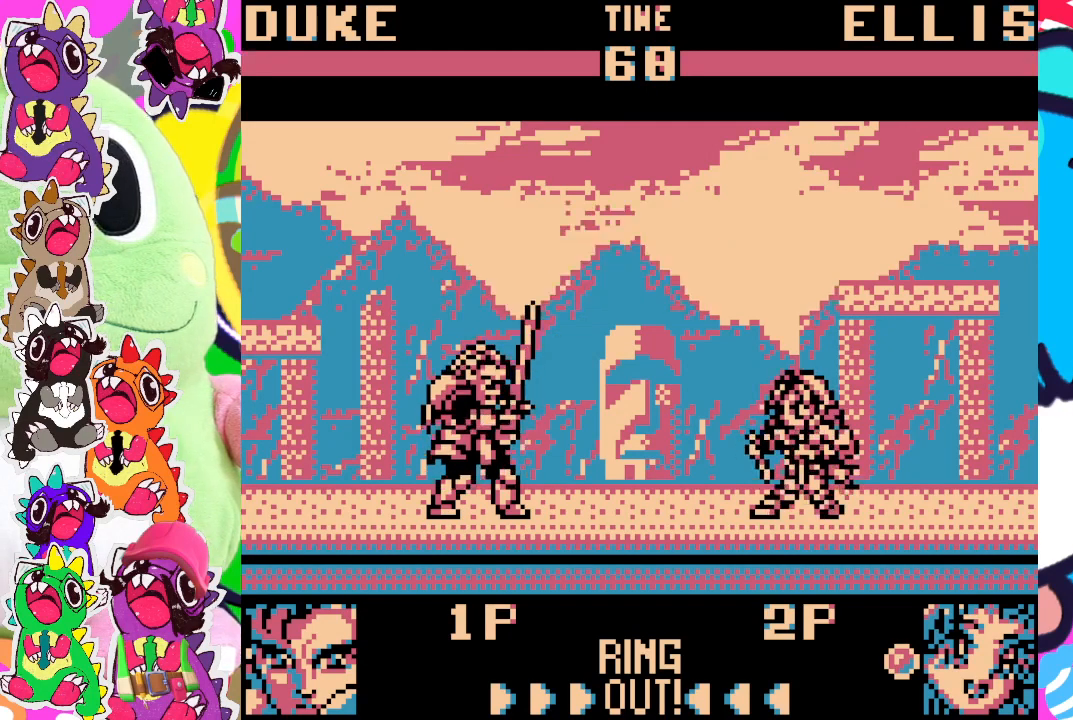
{"buttons": ["DPAD_UP", "DPAD_RIGHT"], "left_stick": "center", "events": []}
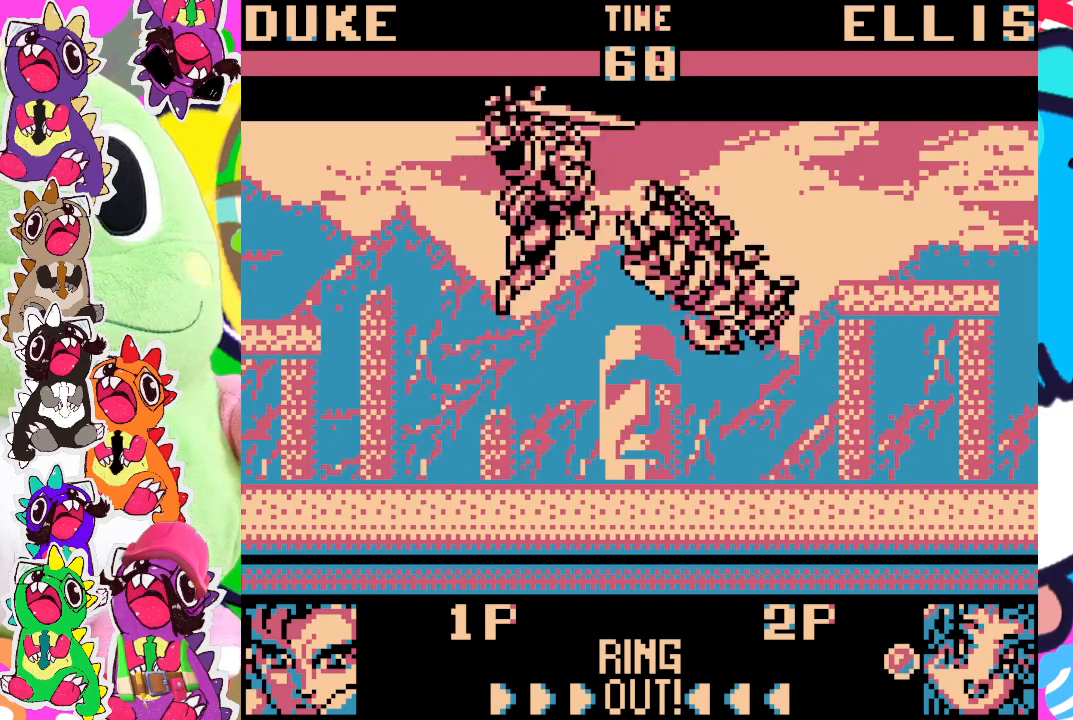
{"buttons": ["SQUARE", "DPAD_DOWN"], "left_stick": "center"}
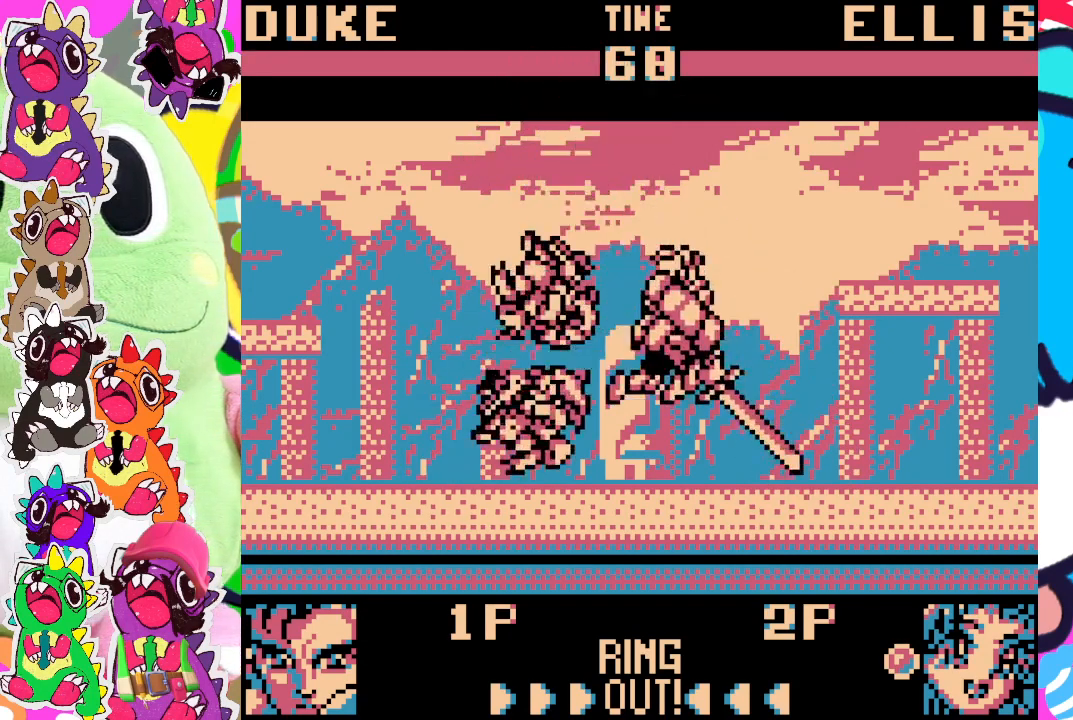
{"buttons": ["DPAD_UP", "DPAD_LEFT"], "left_stick": "center", "events": [[33, "SQUARE", "up"], [83, "DPAD_RIGHT", "down"], [133, "DPAD_DOWN", "up"], [200, "DPAD_DOWN", "down"], [300, "DPAD_RIGHT", "up"], [317, "DPAD_DOWN", "up"], [317, "DPAD_LEFT", "down"], [433, "DPAD_UP", "down"]]}
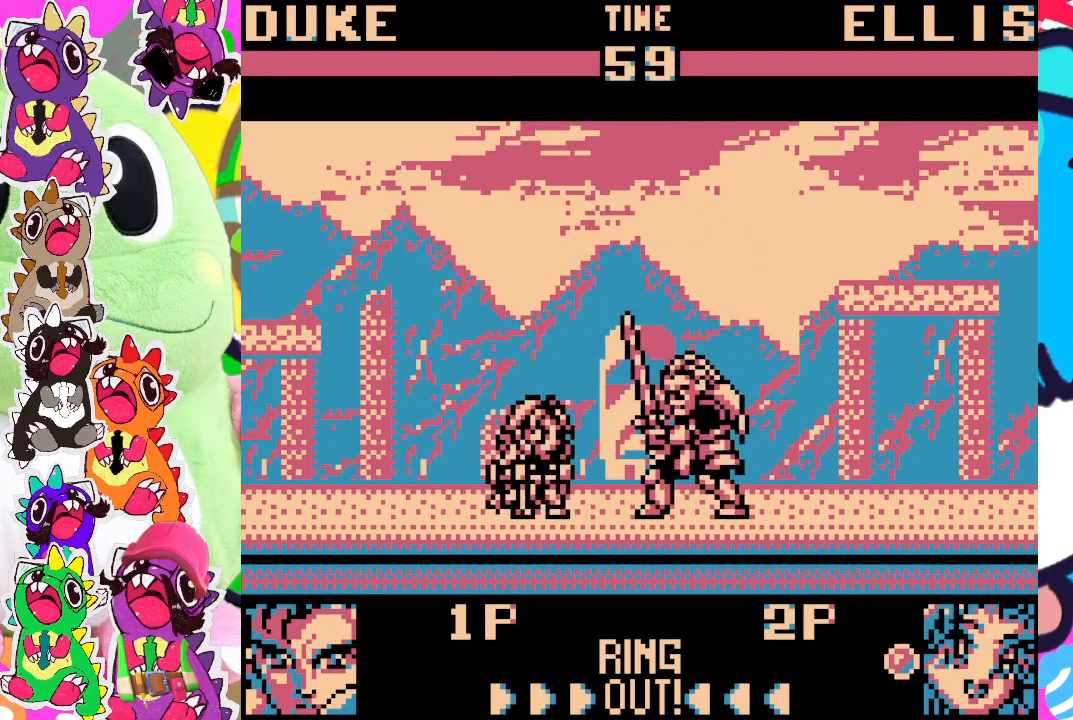
{"buttons": ["SQUARE", "DPAD_UP"], "left_stick": "center", "events": [[300, "SQUARE", "down"], [400, "SQUARE", "up"], [433, "DPAD_LEFT", "up"], [433, "SQUARE", "down"]]}
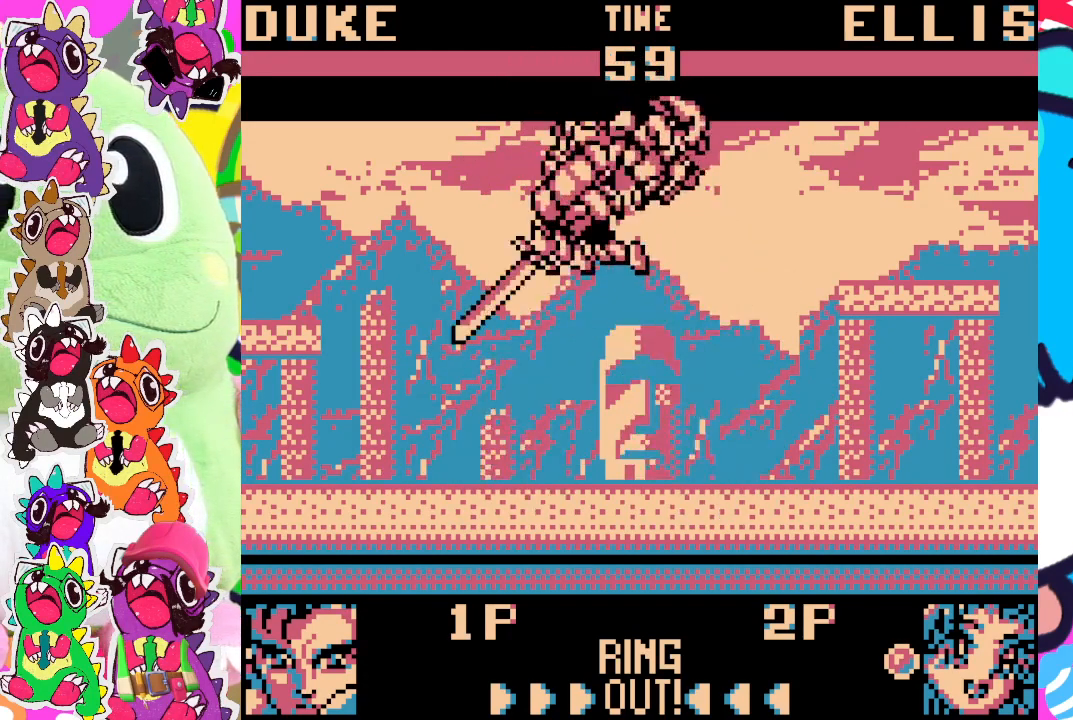
{"buttons": ["DPAD_UP", "DPAD_RIGHT"], "left_stick": "center", "events": [[17, "DPAD_UP", "up"], [17, "SQUARE", "up"], [67, "DPAD_RIGHT", "down"], [67, "SQUARE", "down"], [133, "SQUARE", "up"], [167, "SQUARE", "down"], [183, "DPAD_DOWN", "down"], [217, "DPAD_RIGHT", "up"], [217, "SQUARE", "up"], [283, "SQUARE", "down"], [333, "SQUARE", "up"], [433, "DPAD_DOWN", "up"], [433, "DPAD_RIGHT", "down"], [483, "DPAD_UP", "down"]]}
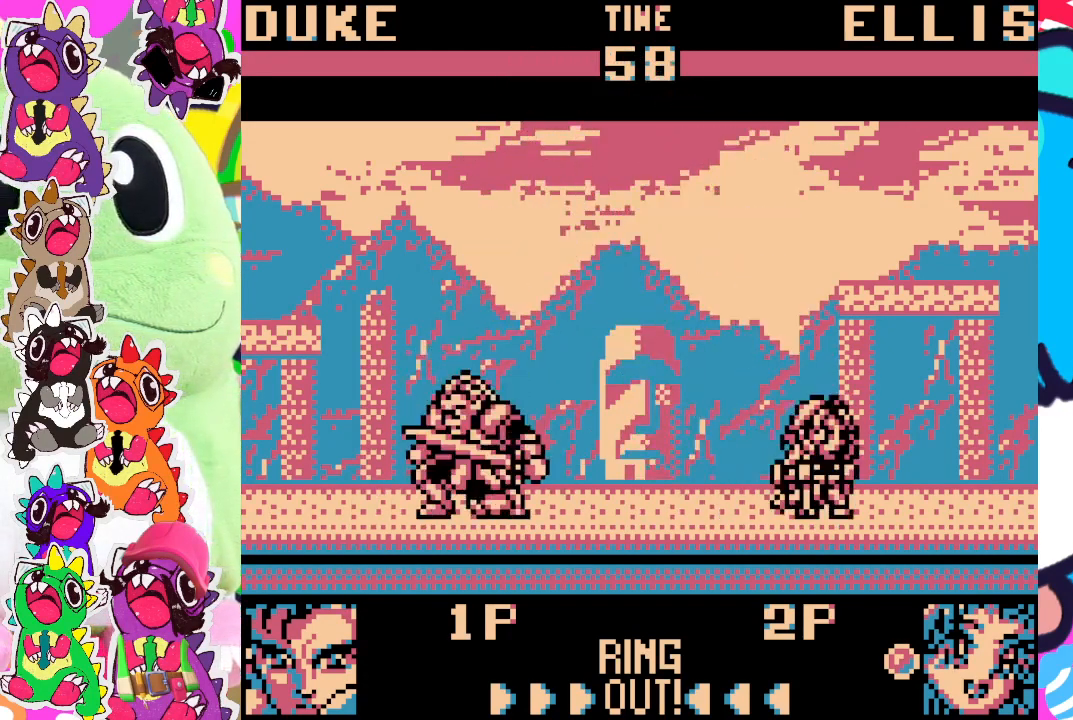
{"buttons": ["SQUARE"], "left_stick": "center", "events": [[467, "DPAD_RIGHT", "up"], [500, "DPAD_UP", "up"], [500, "SQUARE", "down"]]}
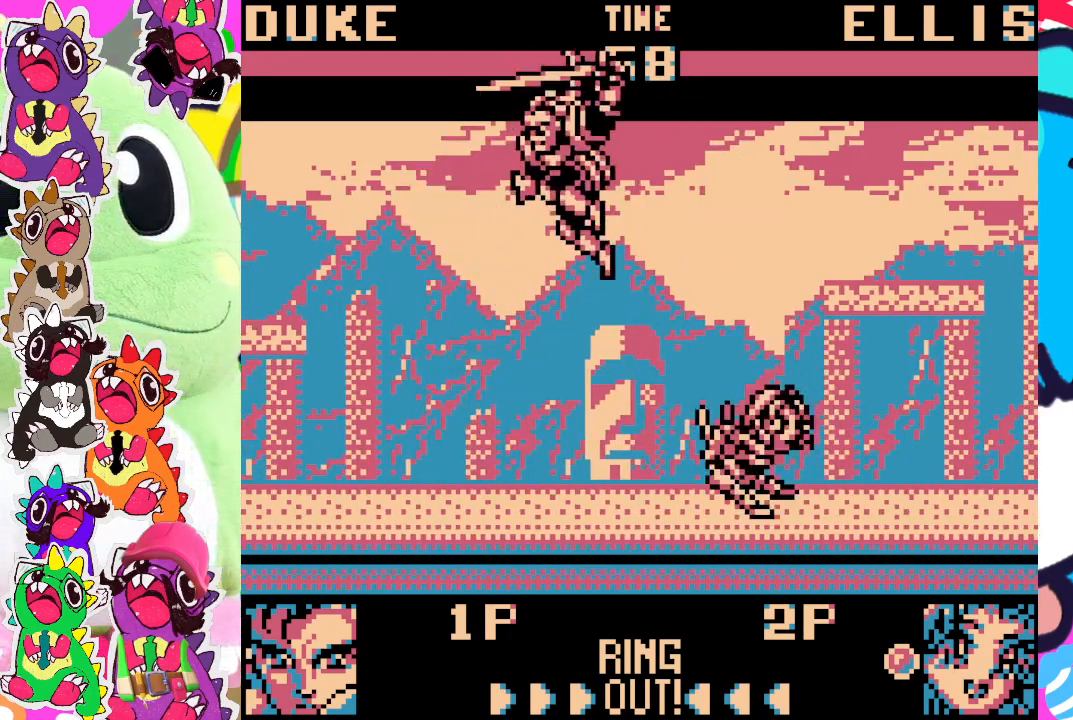
{"buttons": ["SQUARE", "DPAD_DOWN", "DPAD_LEFT"], "left_stick": "center", "events": [[50, "SQUARE", "up"], [67, "DPAD_DOWN", "down"], [117, "SQUARE", "down"], [183, "SQUARE", "up"], [267, "SQUARE", "down"], [300, "SQUARE", "up"], [367, "SQUARE", "down"], [433, "SQUARE", "up"], [467, "DPAD_LEFT", "down"], [467, "SQUARE", "down"]]}
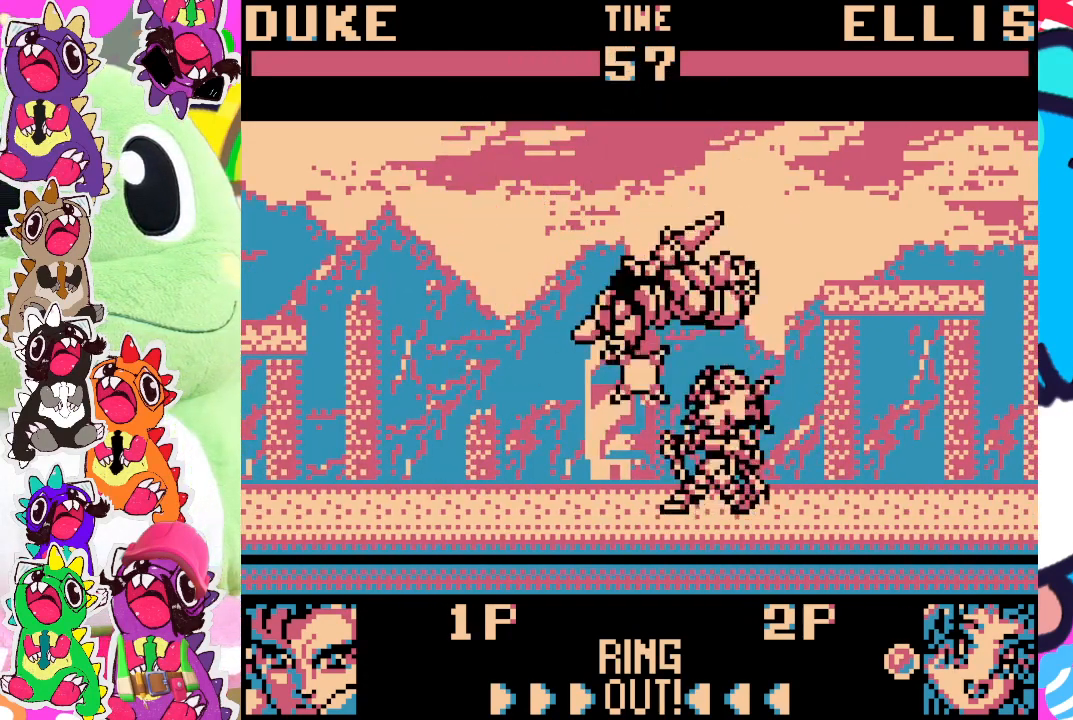
{"buttons": ["SQUARE", "DPAD_DOWN"], "left_stick": "center", "events": [[67, "SQUARE", "up"], [100, "SQUARE", "down"], [183, "SQUARE", "up"], [200, "SQUARE", "down"], [250, "SQUARE", "up"], [333, "DPAD_LEFT", "up"], [350, "SQUARE", "down"], [400, "SQUARE", "up"], [467, "SQUARE", "down"]]}
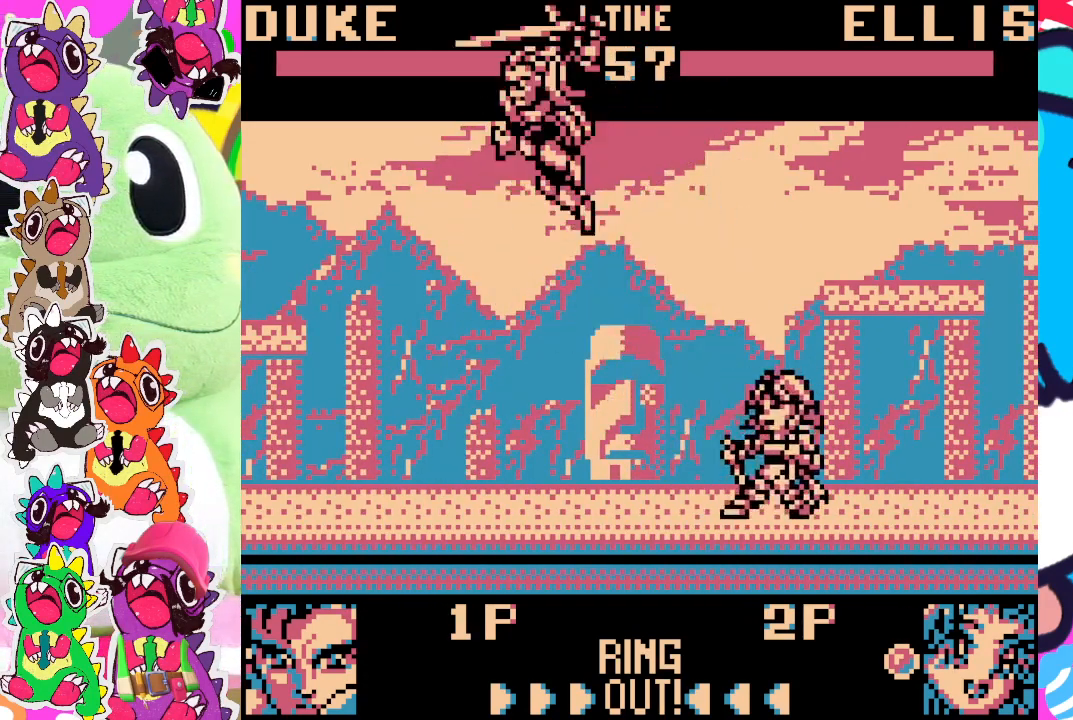
{"buttons": ["DPAD_UP", "DPAD_RIGHT"], "left_stick": "center", "events": [[33, "SQUARE", "up"], [50, "DPAD_DOWN", "up"], [50, "DPAD_RIGHT", "down"], [83, "SQUARE", "down"], [150, "SQUARE", "up"], [167, "SQUARE", "down"], [250, "DPAD_RIGHT", "up"], [250, "DPAD_UP", "down"], [250, "SQUARE", "up"], [300, "SQUARE", "down"], [367, "SQUARE", "up"], [400, "DPAD_RIGHT", "down"]]}
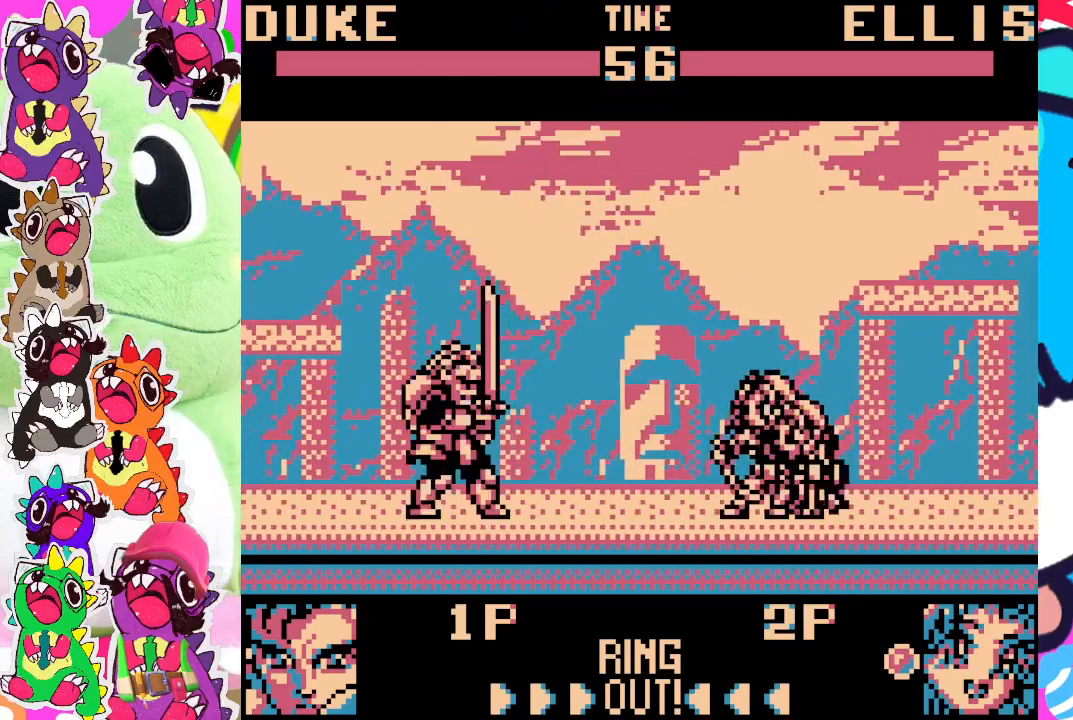
{"buttons": ["SQUARE", "DPAD_UP", "DPAD_RIGHT"], "left_stick": "center", "events": [[500, "SQUARE", "down"]]}
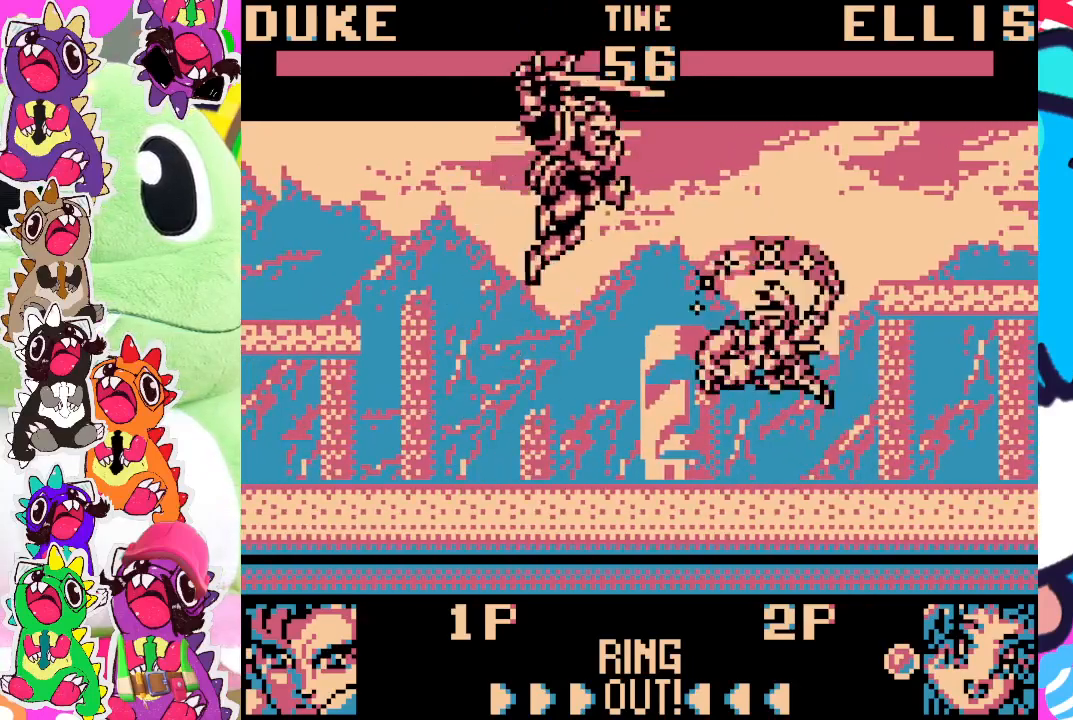
{"buttons": ["SQUARE", "DPAD_DOWN", "DPAD_LEFT"], "left_stick": "center"}
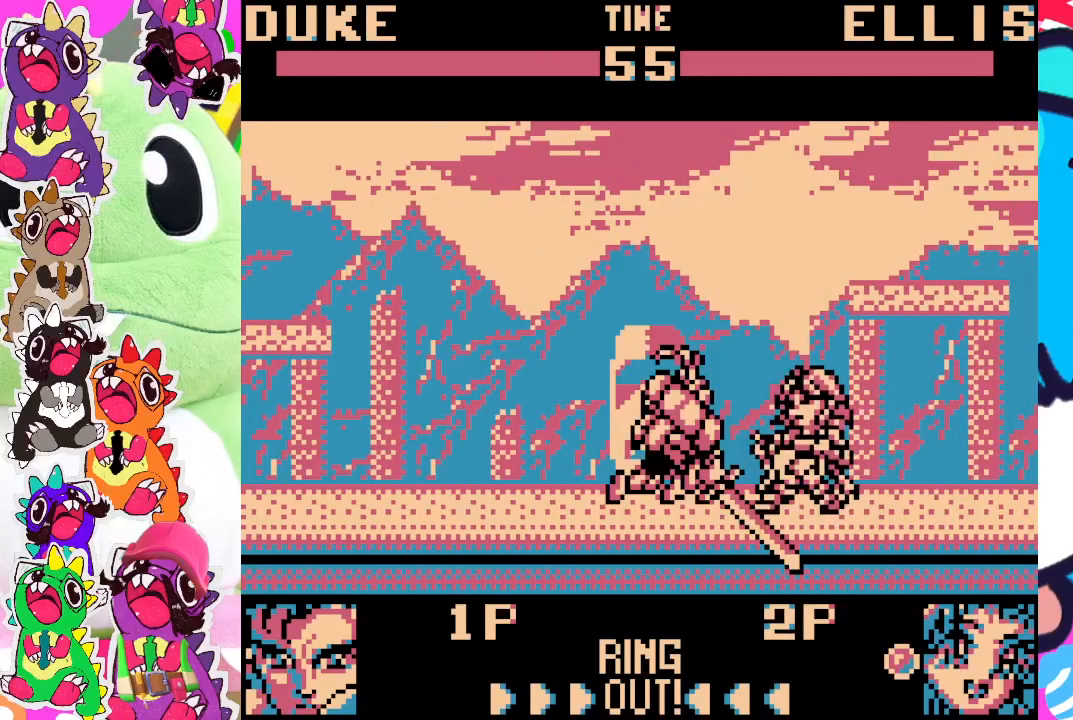
{"buttons": ["SQUARE", "DPAD_DOWN", "DPAD_LEFT"], "left_stick": "center", "events": [[50, "SQUARE", "up"], [100, "SQUARE", "down"], [167, "SQUARE", "up"], [217, "SQUARE", "down"], [267, "SQUARE", "up"], [333, "SQUARE", "down"], [383, "SQUARE", "up"], [467, "SQUARE", "down"]]}
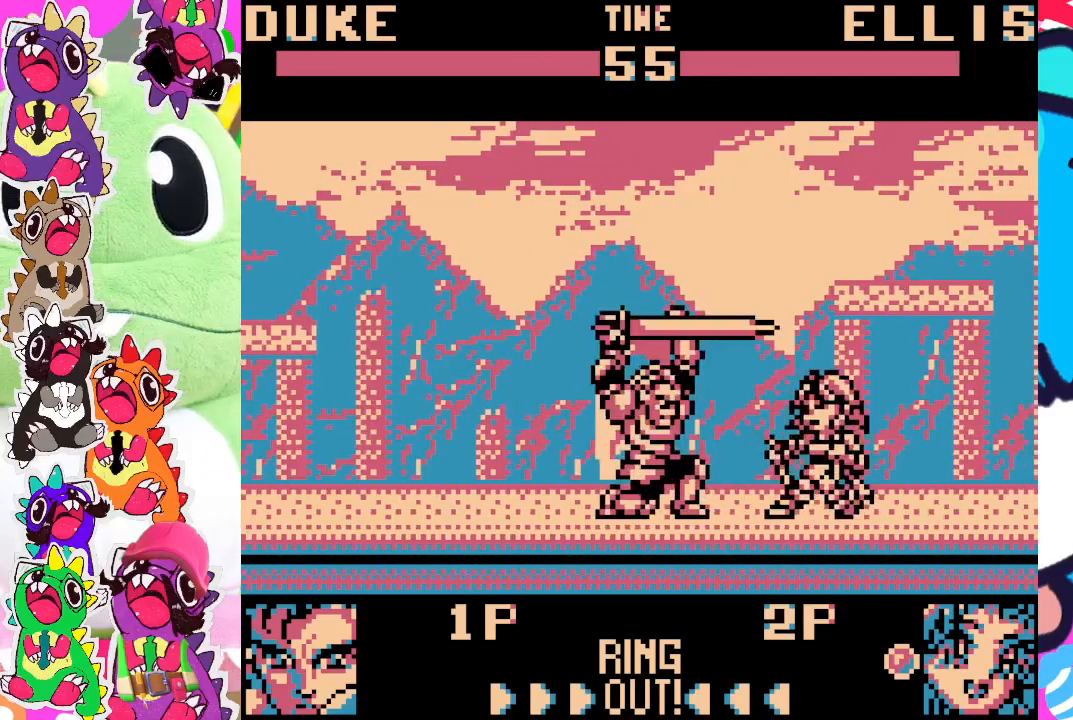
{"buttons": ["DPAD_DOWN"], "left_stick": "center", "events": [[33, "SQUARE", "up"], [83, "SQUARE", "down"], [150, "SQUARE", "up"], [217, "SQUARE", "down"], [250, "SQUARE", "up"], [317, "SQUARE", "down"], [367, "SQUARE", "up"], [417, "SQUARE", "down"], [433, "DPAD_LEFT", "up"], [500, "SQUARE", "up"]]}
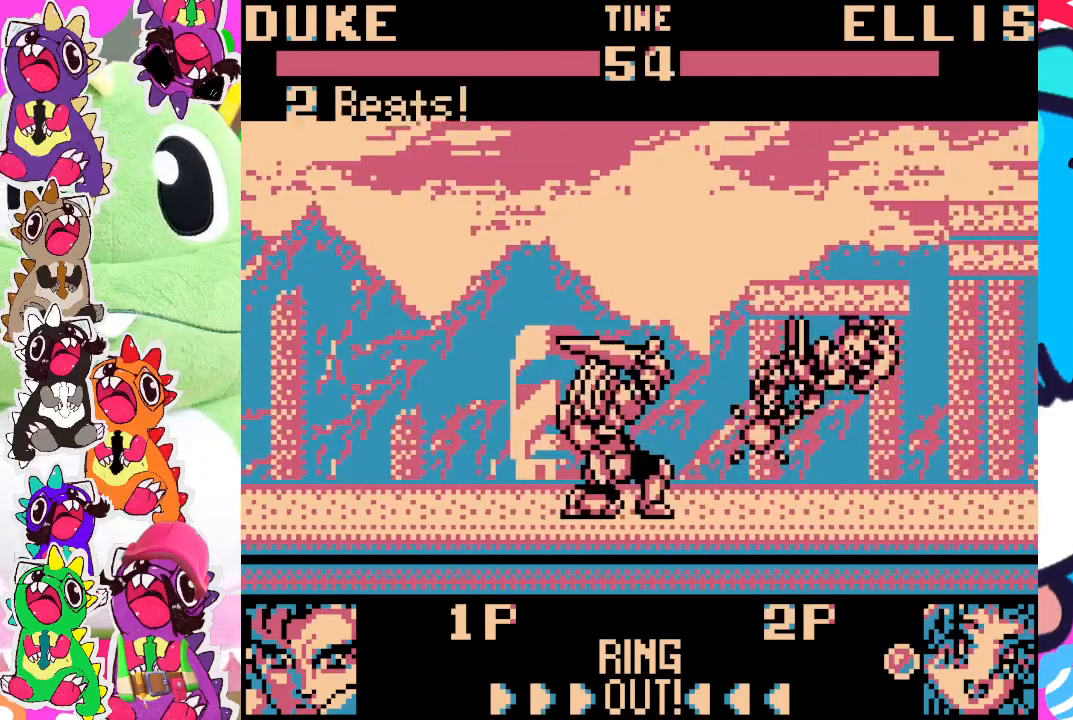
{"buttons": ["DPAD_RIGHT"], "left_stick": "center", "events": [[17, "SQUARE", "down"], [100, "DPAD_DOWN", "up"], [100, "SQUARE", "up"], [150, "DPAD_RIGHT", "down"]]}
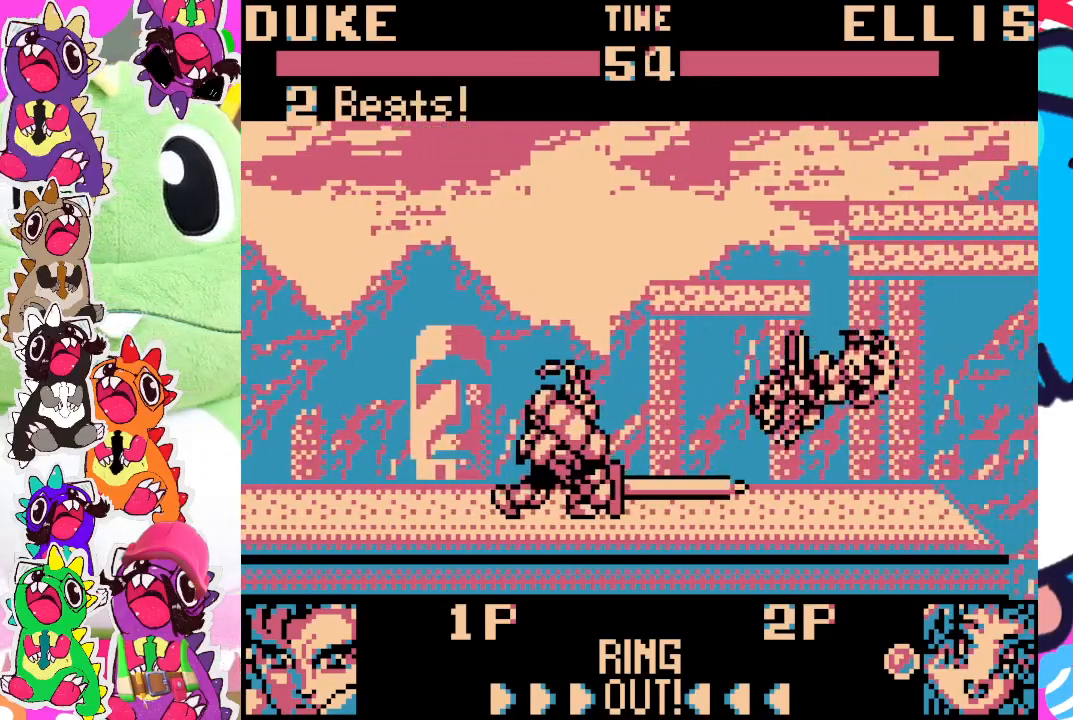
{"buttons": ["DPAD_RIGHT"], "left_stick": "center", "events": []}
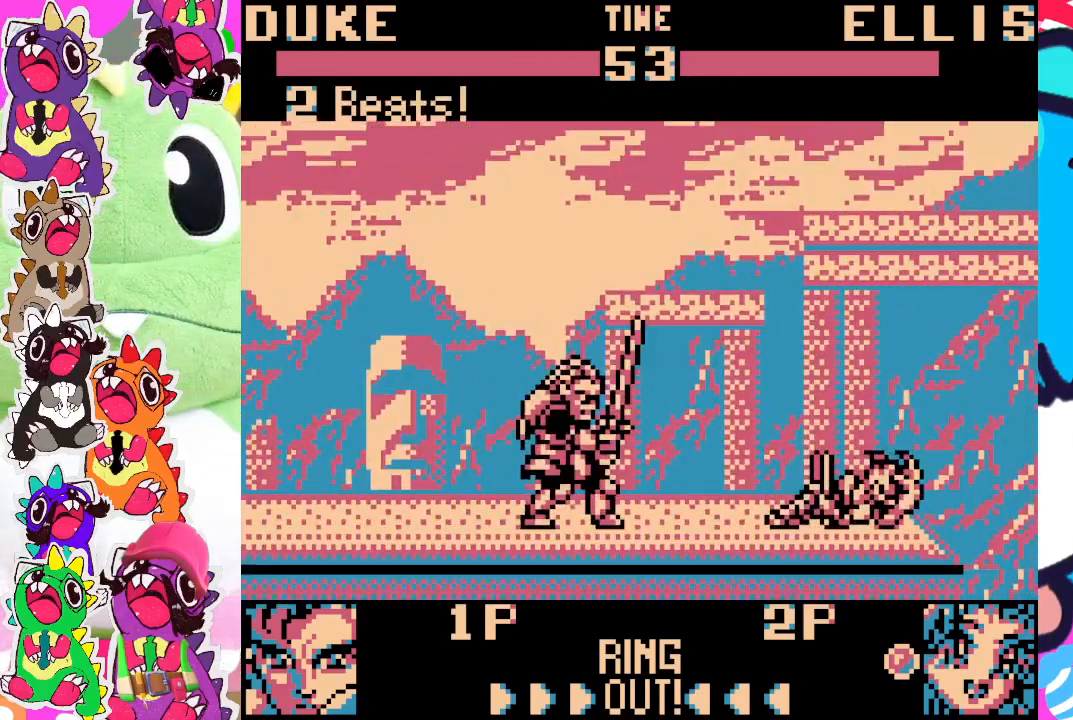
{"buttons": [], "left_stick": "center", "events": [[150, "DPAD_RIGHT", "up"], [317, "DPAD_LEFT", "down"], [400, "DPAD_LEFT", "up"]]}
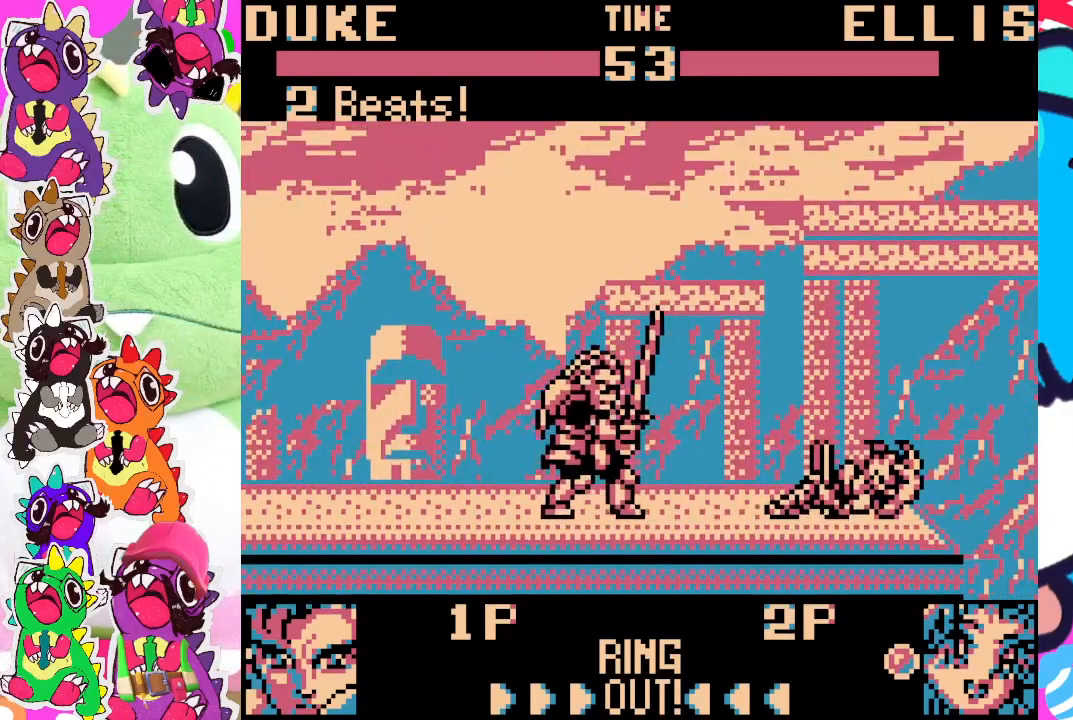
{"buttons": [], "left_stick": "center", "events": [[17, "DPAD_RIGHT", "down"], [117, "DPAD_DOWN", "down"], [167, "DPAD_RIGHT", "up"], [217, "DPAD_DOWN", "up"], [217, "SQUARE", "down"], [367, "SQUARE", "up"]]}
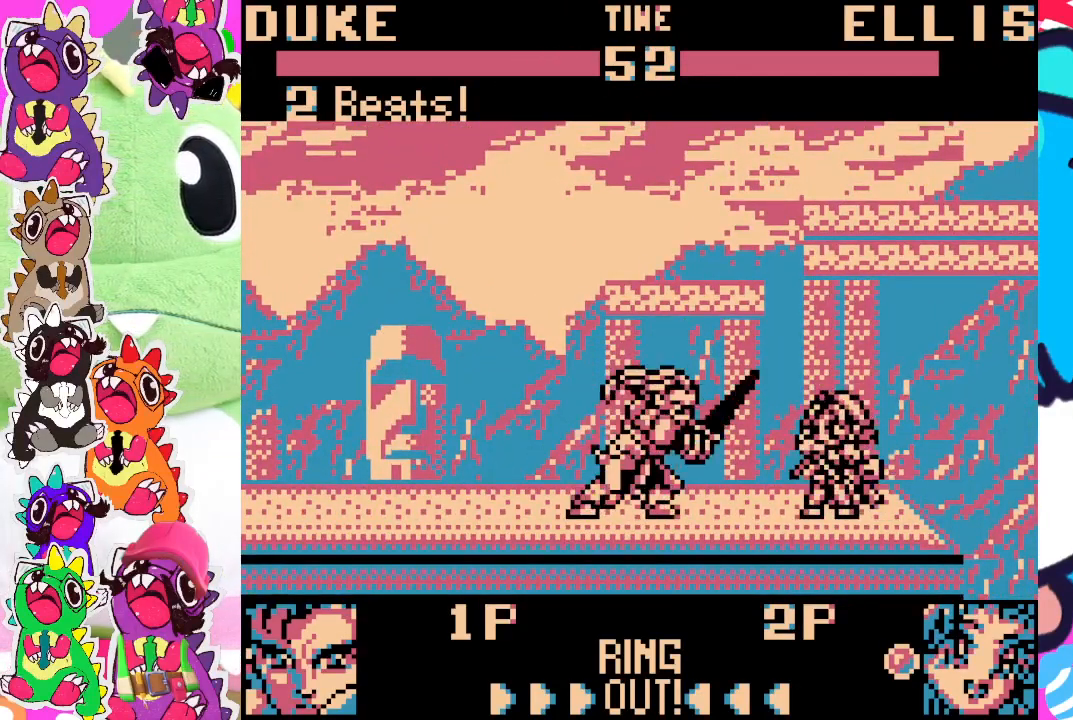
{"buttons": ["SQUARE"], "left_stick": "center", "events": [[500, "SQUARE", "down"]]}
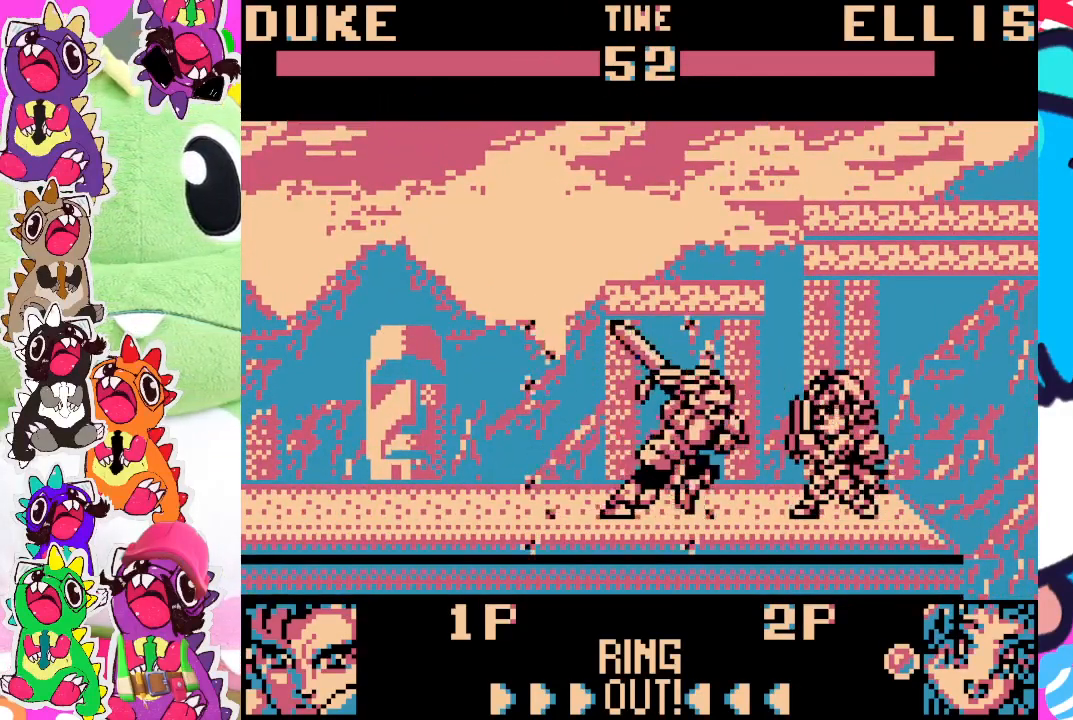
{"buttons": ["DPAD_DOWN"], "left_stick": "center", "events": [[67, "SQUARE", "up"], [133, "SQUARE", "down"], [183, "SQUARE", "up"], [300, "SQUARE", "down"], [350, "SQUARE", "up"], [400, "DPAD_DOWN", "down"], [400, "SQUARE", "down"], [467, "SQUARE", "up"]]}
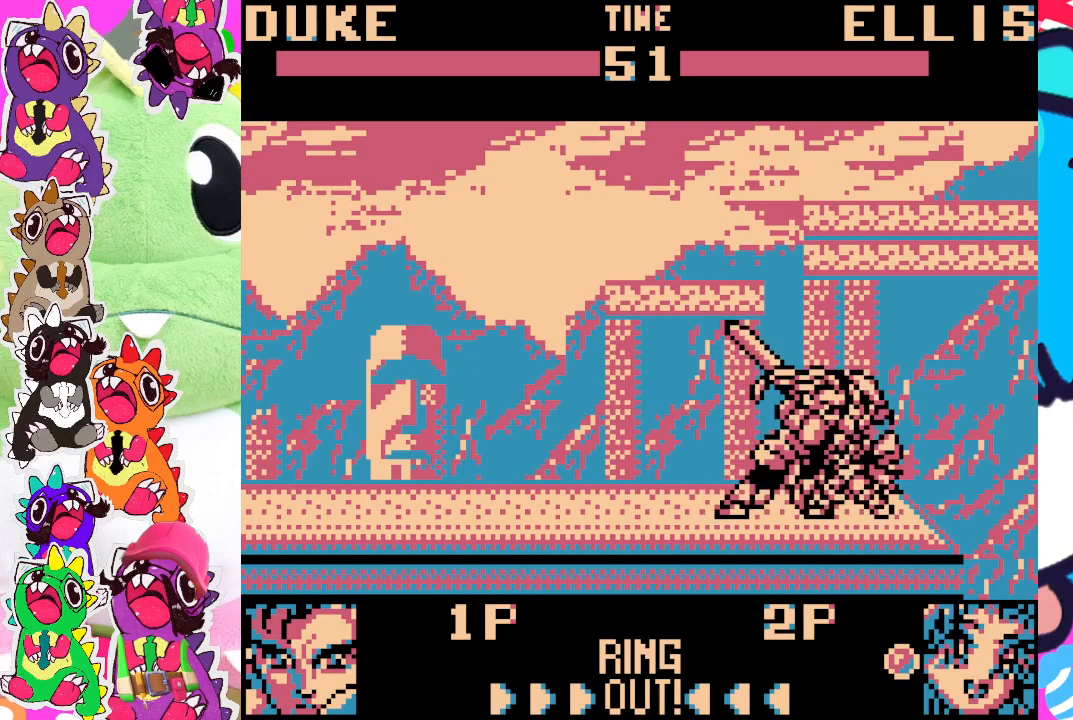
{"buttons": ["DPAD_DOWN", "DPAD_LEFT"], "left_stick": "center", "events": [[17, "SQUARE", "down"], [50, "DPAD_LEFT", "down"], [67, "SQUARE", "up"], [150, "SQUARE", "down"], [200, "SQUARE", "up"], [267, "SQUARE", "down"], [317, "SQUARE", "up"], [400, "SQUARE", "down"], [467, "SQUARE", "up"]]}